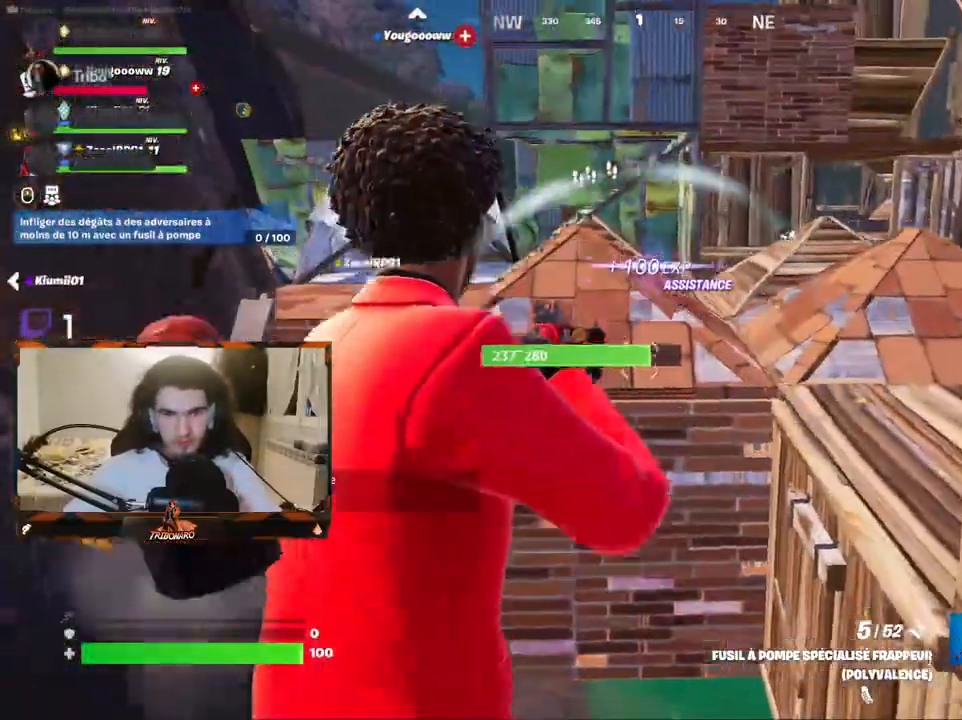
Gameplay with keyboard and mouse; each line is a JSON object with the keys and mouse buttons held at the frame after it. "events" lists presses ("down") and releases ("up") of "1", "2", "3", "4", "5", "a", "alt", "c", "caps_lock", "ctrl", "d", "e", "f", "g", "q", "r", "s", "shift", "space", "t", "tab", "v", "w", "x", "z", "mouse_left", "mouse_wheel" and "mouse_right" between this image and that frame as [ms after this image, input, new state], when the widget could be followed in between. "mouse_left", "mouse_wheel", "mouse_right" = the "left", "wheel", "right" buttons of the "mouse" list. No other keys are recorded. "wheel" means that the mouse wheel is clicked or scrolled. "mouse_move" is the direction in which the mouse moves at that frame (one of eight, or "still"), when it could be read.
{"keys": ["space", "z"], "mouse": [], "mouse_move": "up", "events": [[100, "space", "up"], [184, "q", "up"], [417, "space", "down"]]}
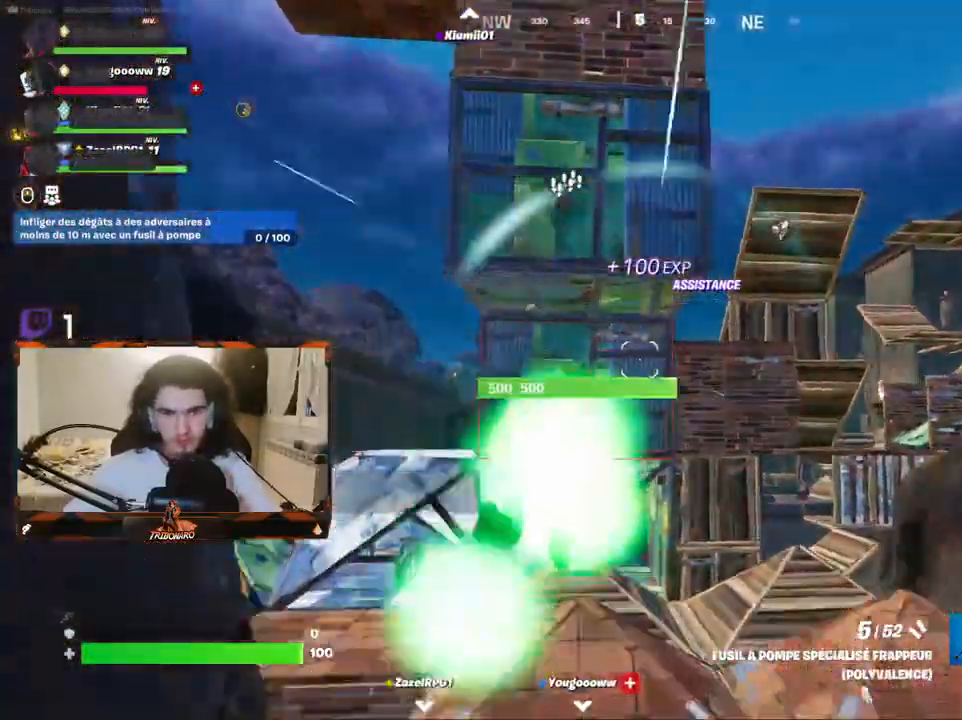
{"keys": ["z"], "mouse": [], "mouse_move": "still", "events": [[17, "space", "up"]]}
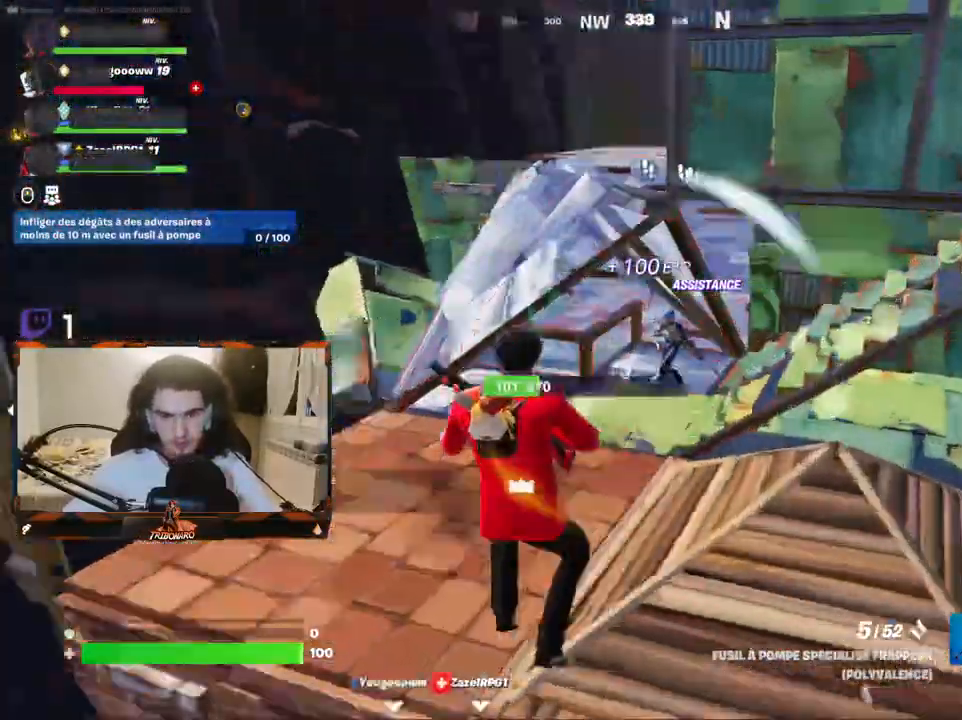
{"keys": ["z"], "mouse": [], "mouse_move": "right", "events": [[34, "q", "down"], [367, "q", "up"]]}
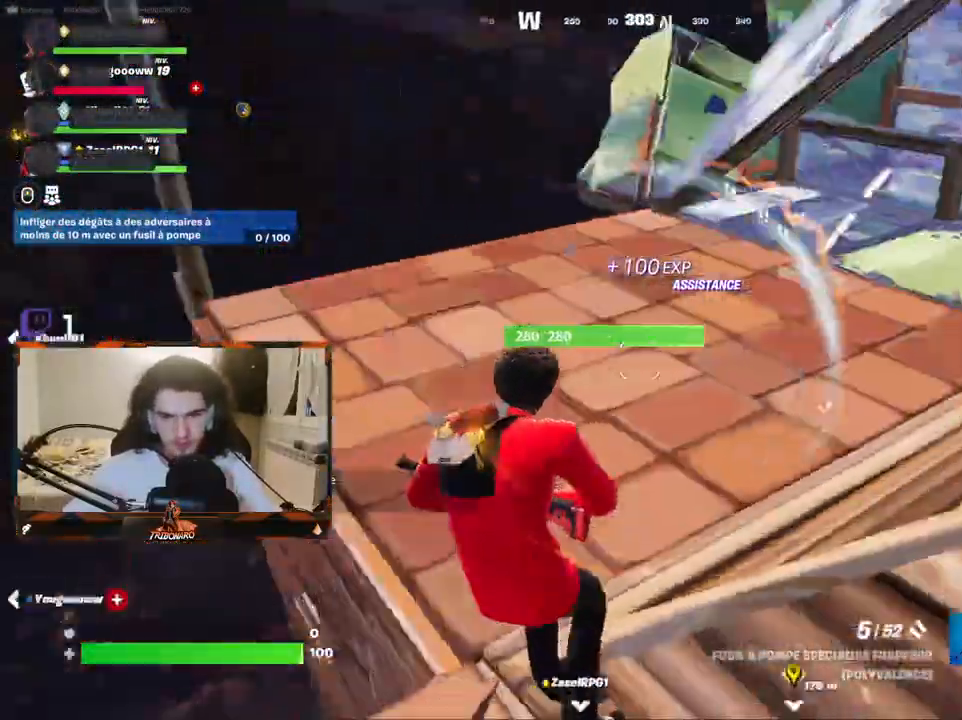
{"keys": ["q", "z"], "mouse": [], "mouse_move": "right", "events": [[200, "x", "down"], [284, "x", "up"], [334, "q", "down"]]}
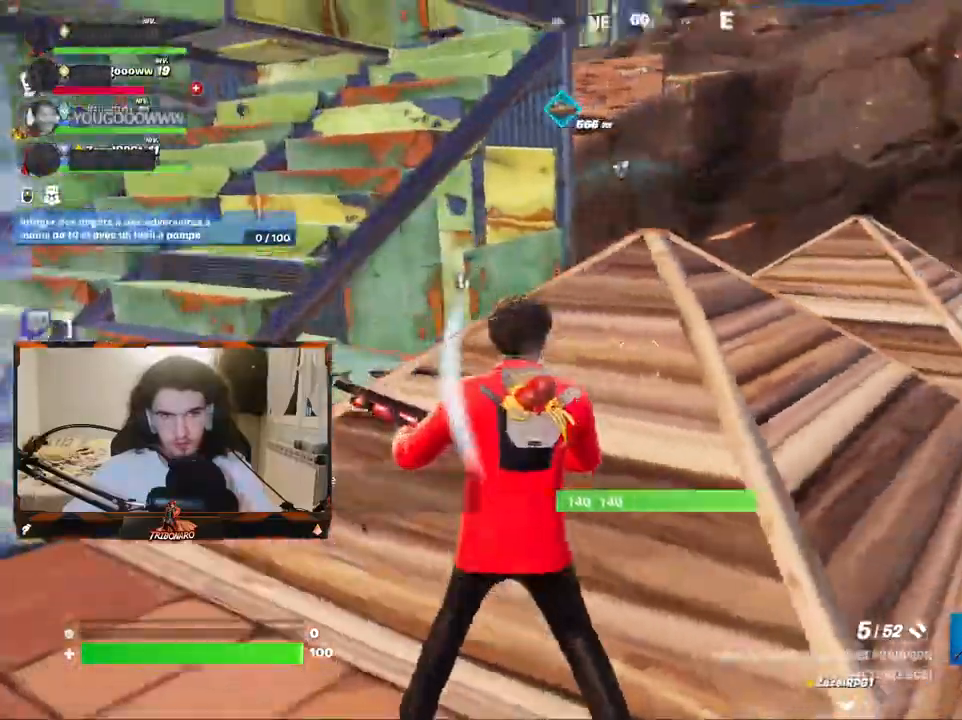
{"keys": ["d", "z"], "mouse": [], "mouse_move": "left", "events": [[67, "q", "up"], [400, "d", "down"]]}
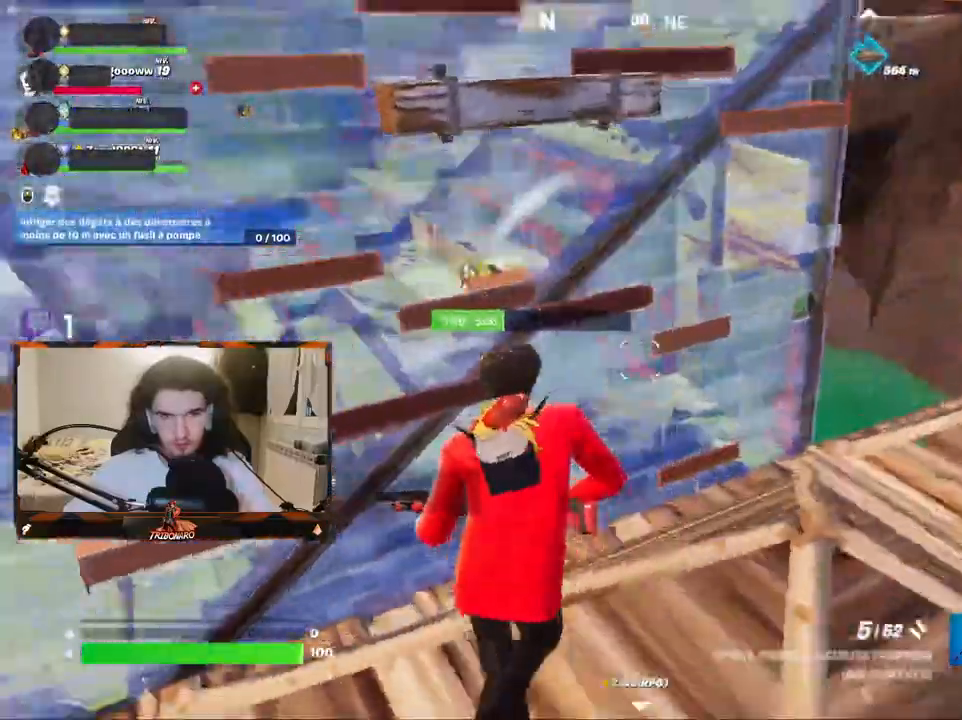
{"keys": ["d", "space", "z"], "mouse": [], "mouse_move": "left", "events": [[500, "space", "down"]]}
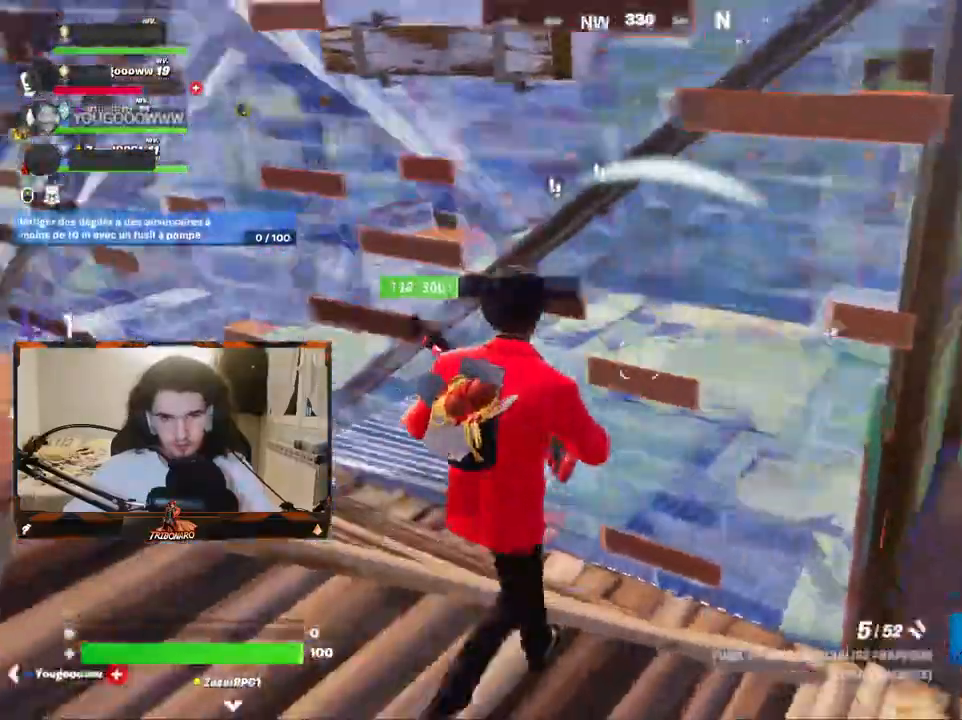
{"keys": ["d", "z"], "mouse": [], "mouse_move": "left", "events": [[150, "space", "up"]]}
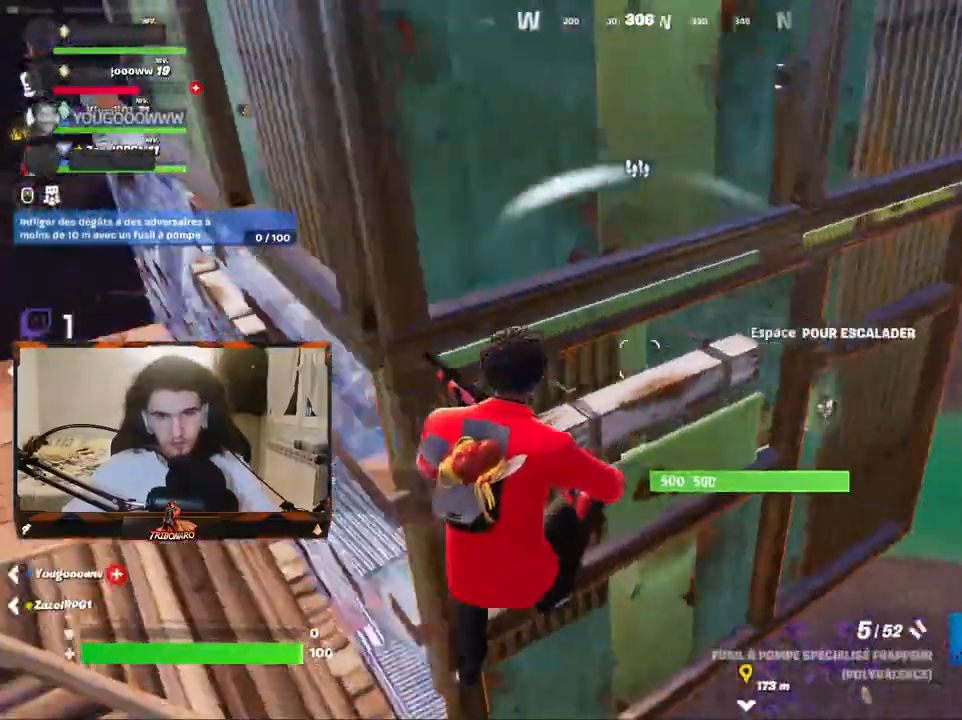
{"keys": ["d", "z"], "mouse": [], "mouse_move": "right", "events": []}
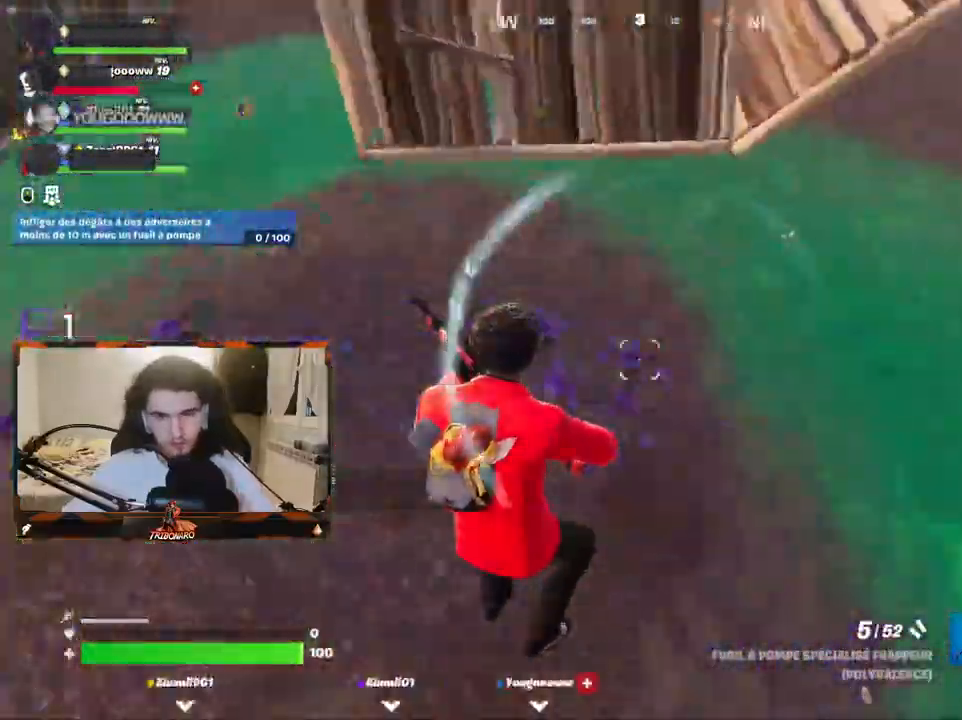
{"keys": ["d", "z"], "mouse": [], "mouse_move": "left", "events": []}
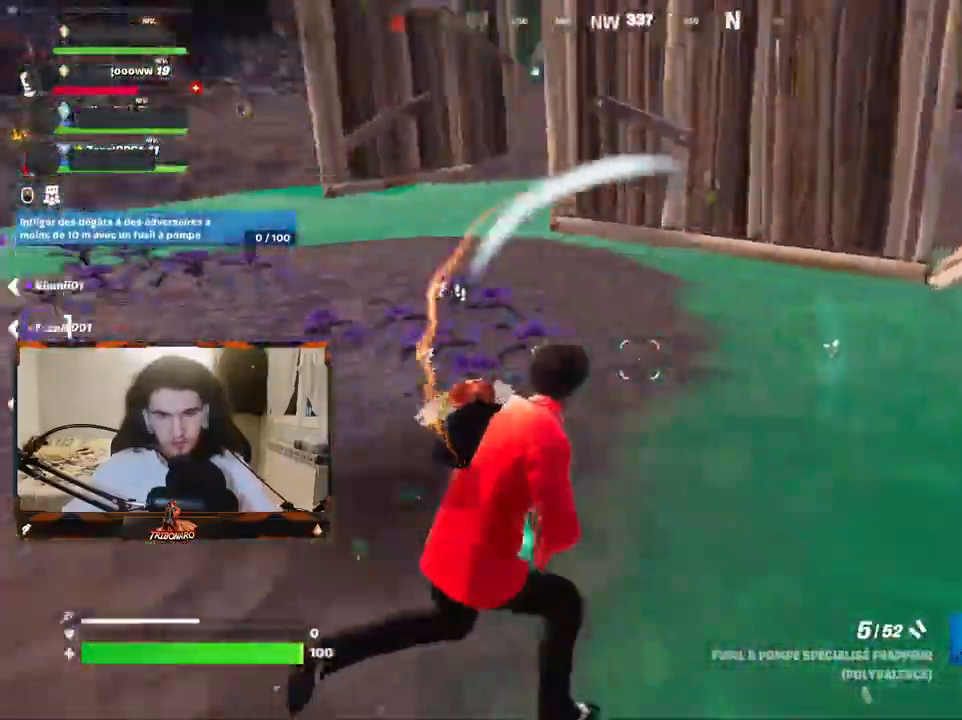
{"keys": ["d", "z"], "mouse": [], "mouse_move": "left", "events": []}
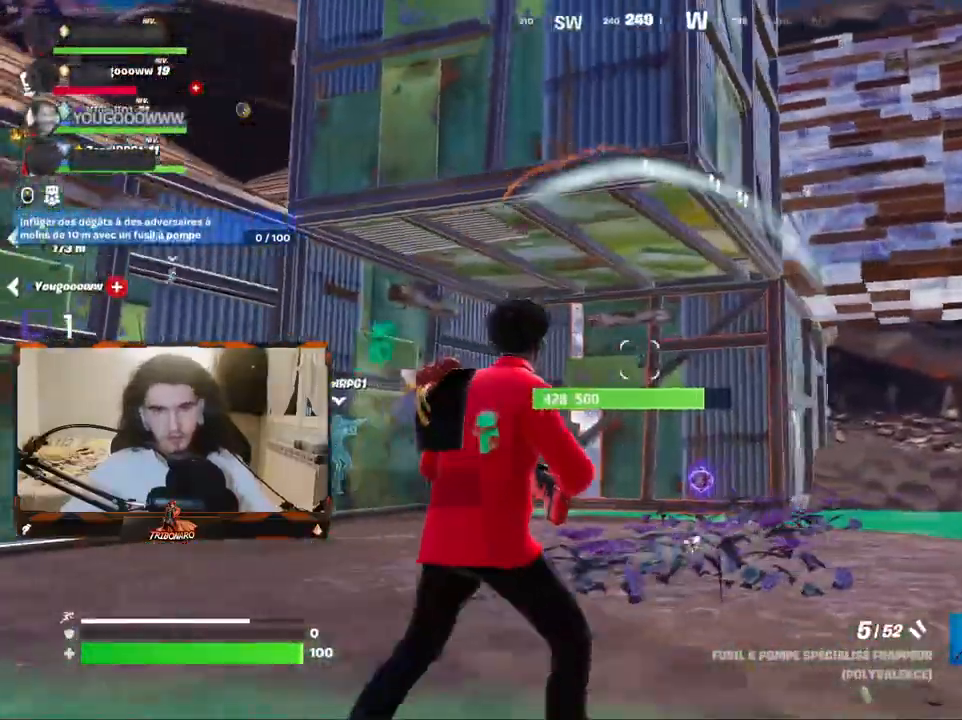
{"keys": ["d", "z"], "mouse": [], "mouse_move": "still", "events": [[17, "d", "up"], [250, "x", "down"], [350, "x", "up"], [434, "d", "down"]]}
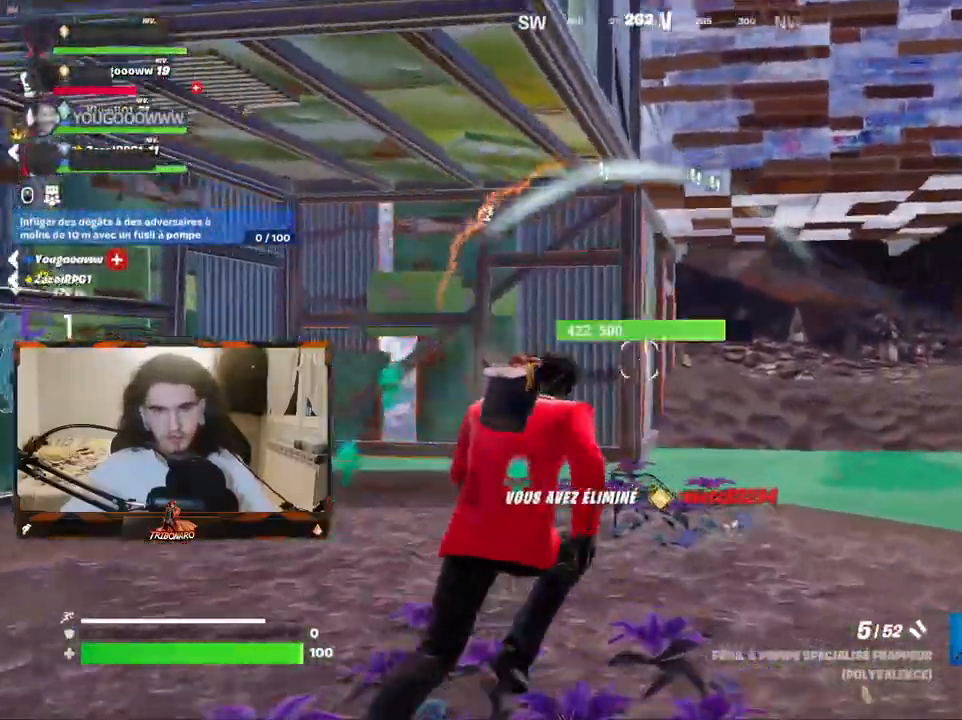
{"keys": ["z"], "mouse": [], "mouse_move": "up-left", "events": [[84, "space", "down"], [167, "d", "up"], [217, "space", "up"], [317, "mouse_left", "down"], [400, "mouse_left", "up"]]}
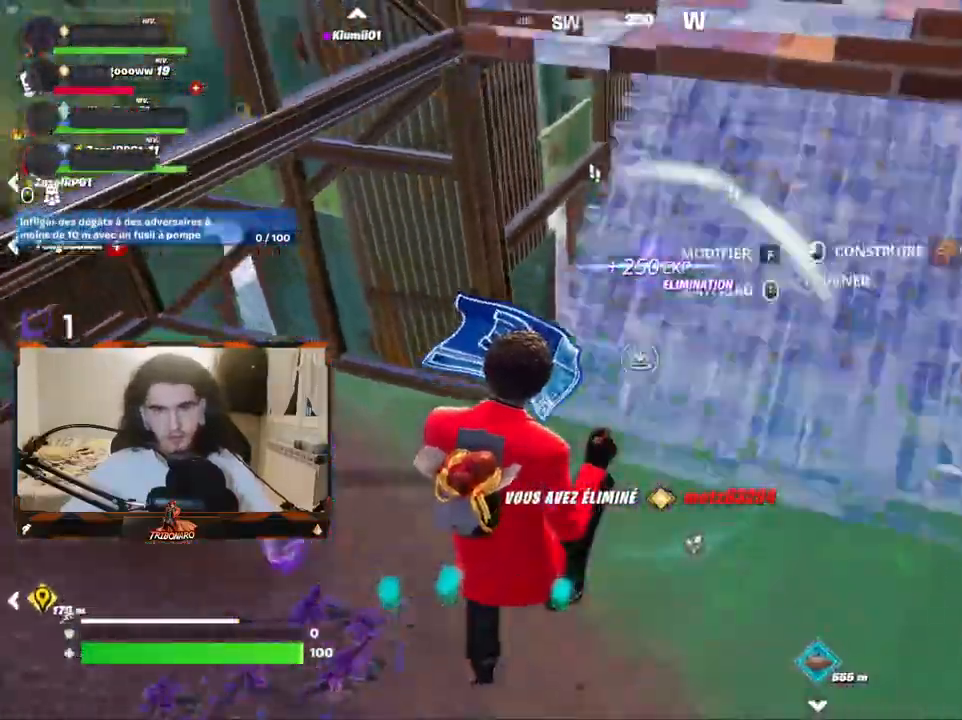
{"keys": ["q", "z"], "mouse": [], "mouse_move": "up", "events": [[100, "q", "down"], [150, "mouse_left", "down"], [184, "z", "up"], [384, "z", "down"], [417, "mouse_left", "up"]]}
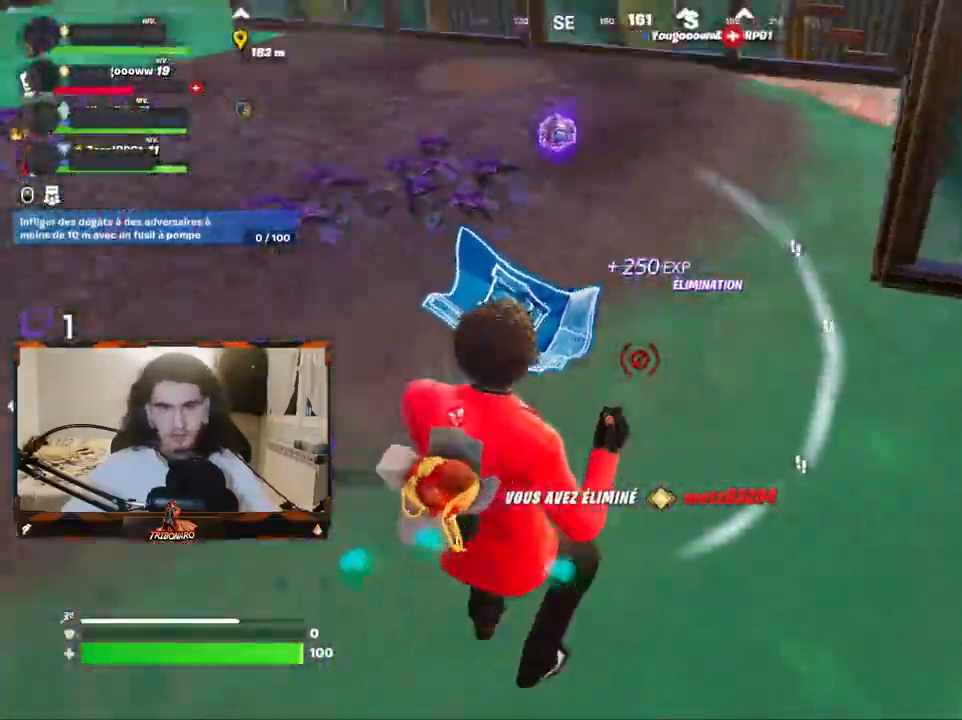
{"keys": ["q", "z"], "mouse": [], "mouse_move": "up-right", "events": []}
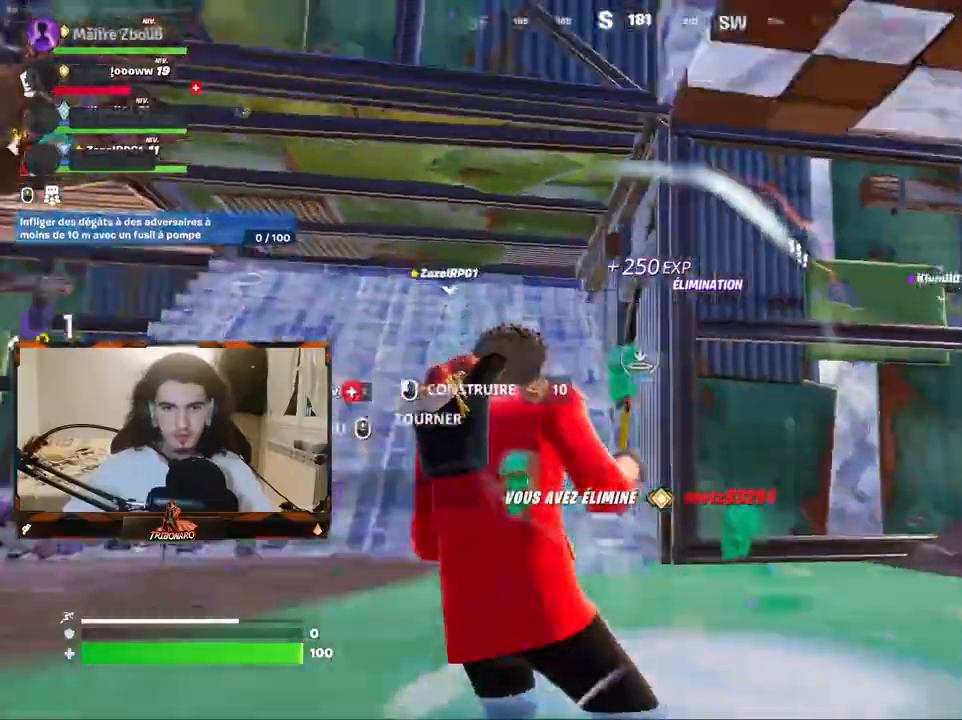
{"keys": ["q"], "mouse": [], "mouse_move": "down", "events": [[384, "z", "up"]]}
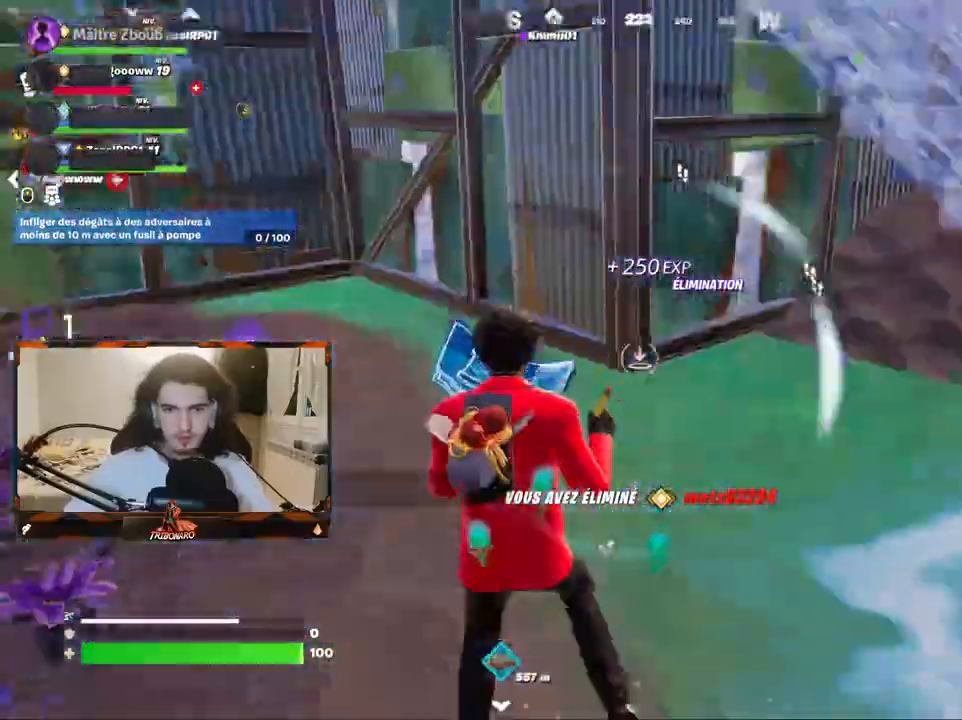
{"keys": ["s"], "mouse": [], "mouse_move": "down", "events": [[67, "s", "down"], [117, "q", "up"], [300, "space", "down"], [434, "space", "up"]]}
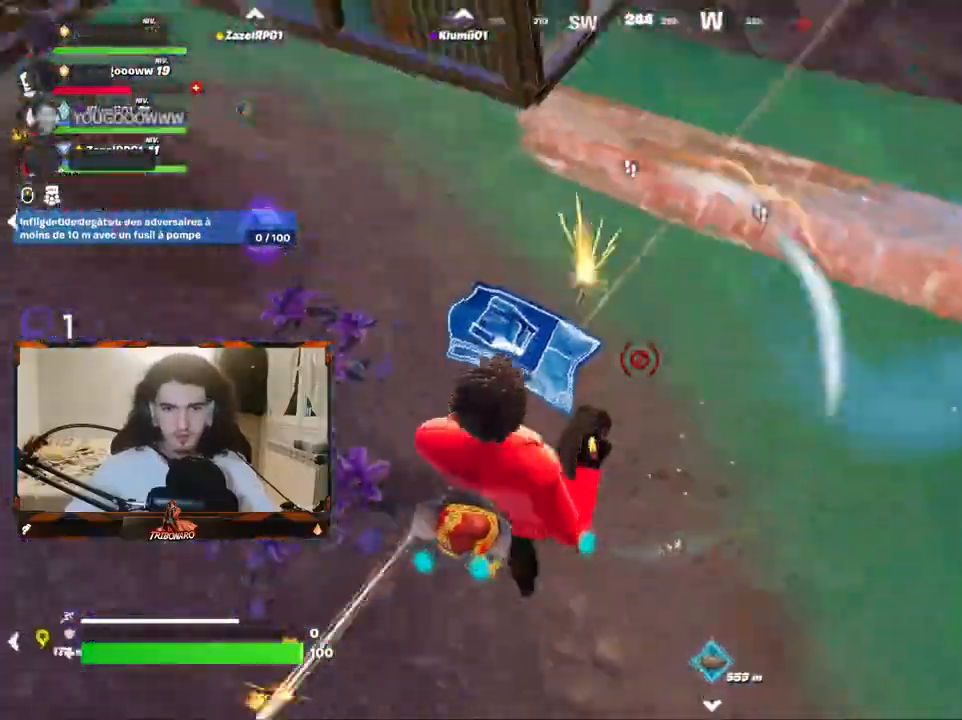
{"keys": ["q", "z"], "mouse": ["left"], "mouse_move": "down-left", "events": [[34, "s", "up"], [84, "q", "down"], [134, "z", "down"], [167, "q", "up"], [317, "q", "down"], [367, "mouse_left", "down"]]}
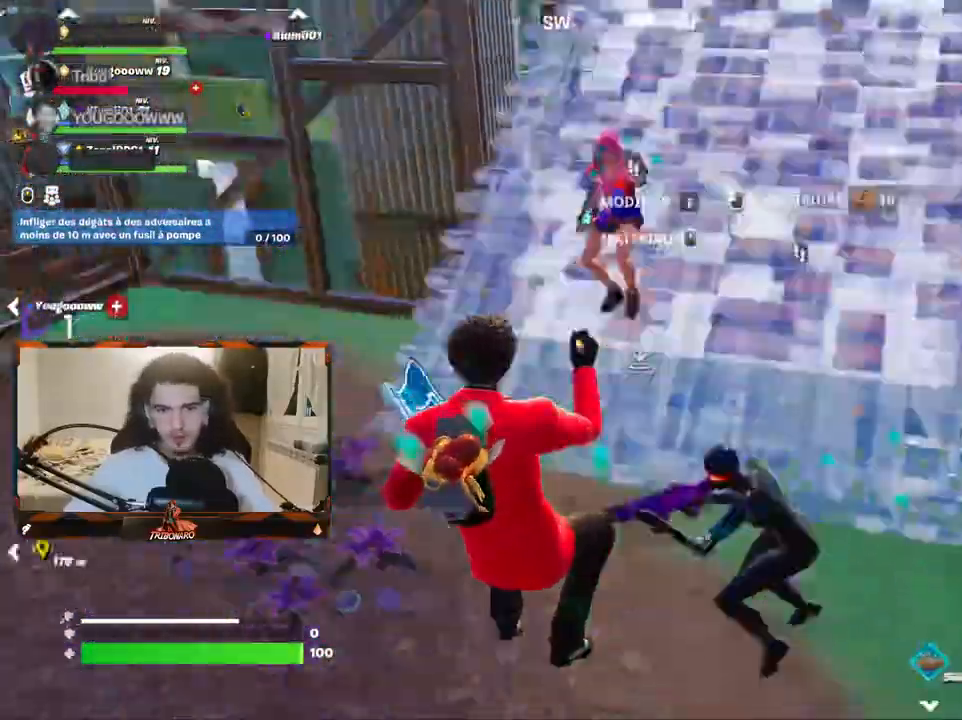
{"keys": ["q", "space", "z"], "mouse": ["left"], "events": [[384, "space", "down"]]}
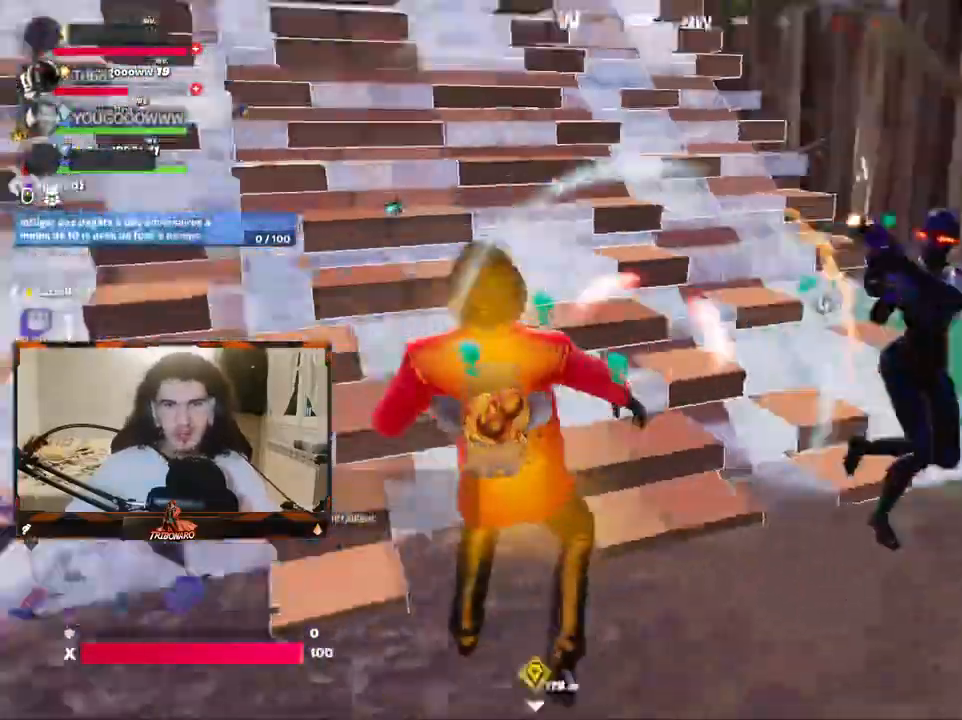
{"keys": ["q", "z"], "mouse": [], "mouse_move": "right", "events": [[67, "space", "up"], [350, "e", "down"], [400, "e", "up"], [434, "mouse_left", "up"]]}
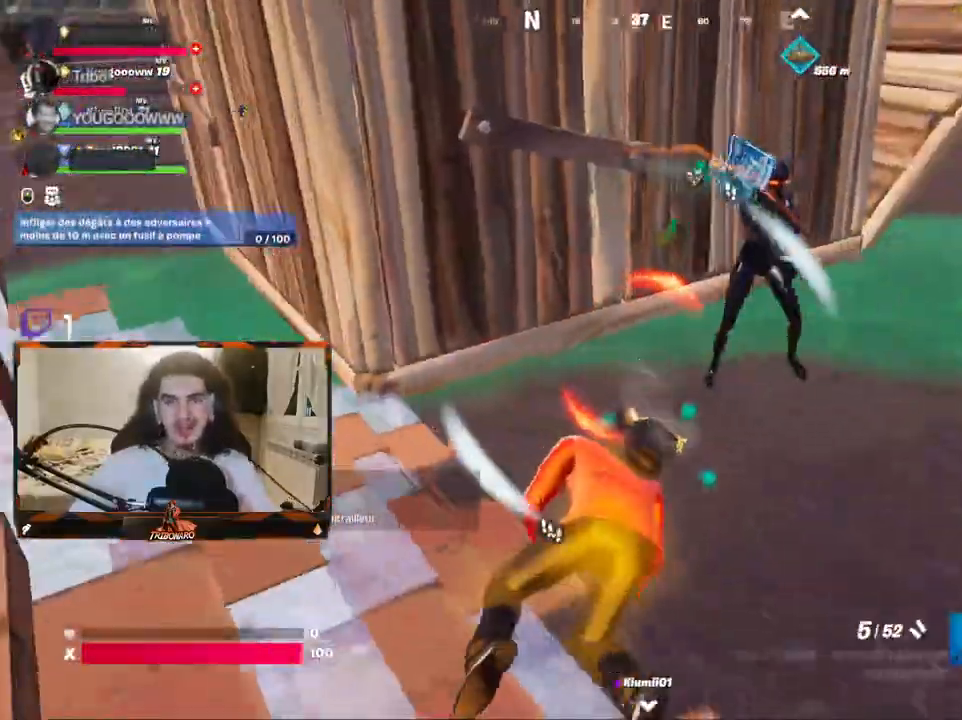
{"keys": ["q"], "mouse": [], "mouse_move": "down", "events": [[84, "z", "up"], [367, "z", "down"], [500, "z", "up"]]}
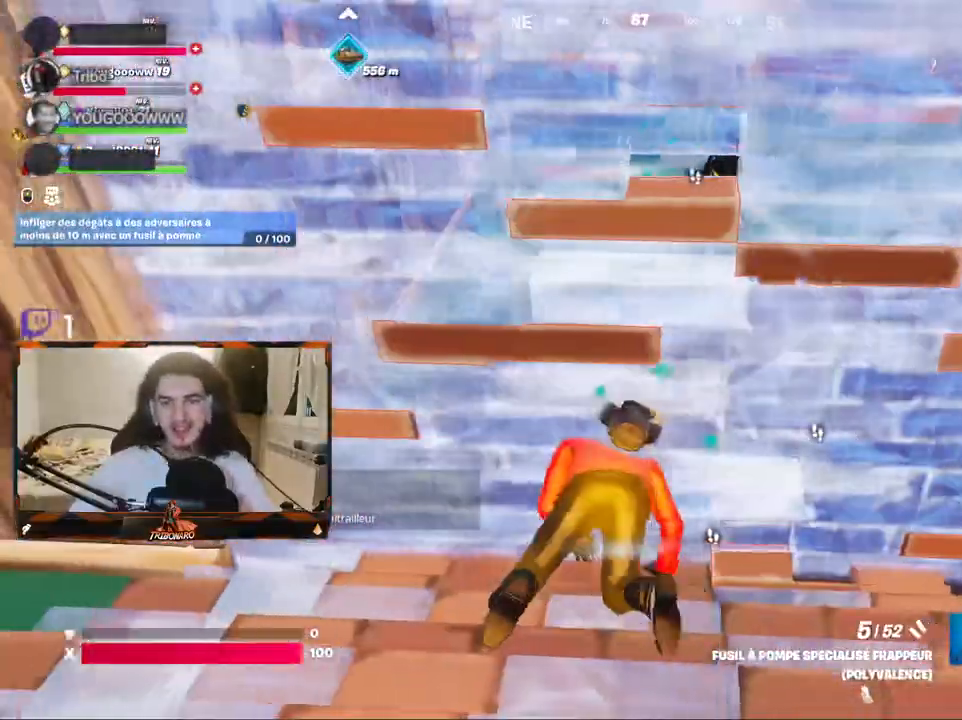
{"keys": ["q", "s"], "mouse": [], "mouse_move": "left", "events": [[234, "s", "down"]]}
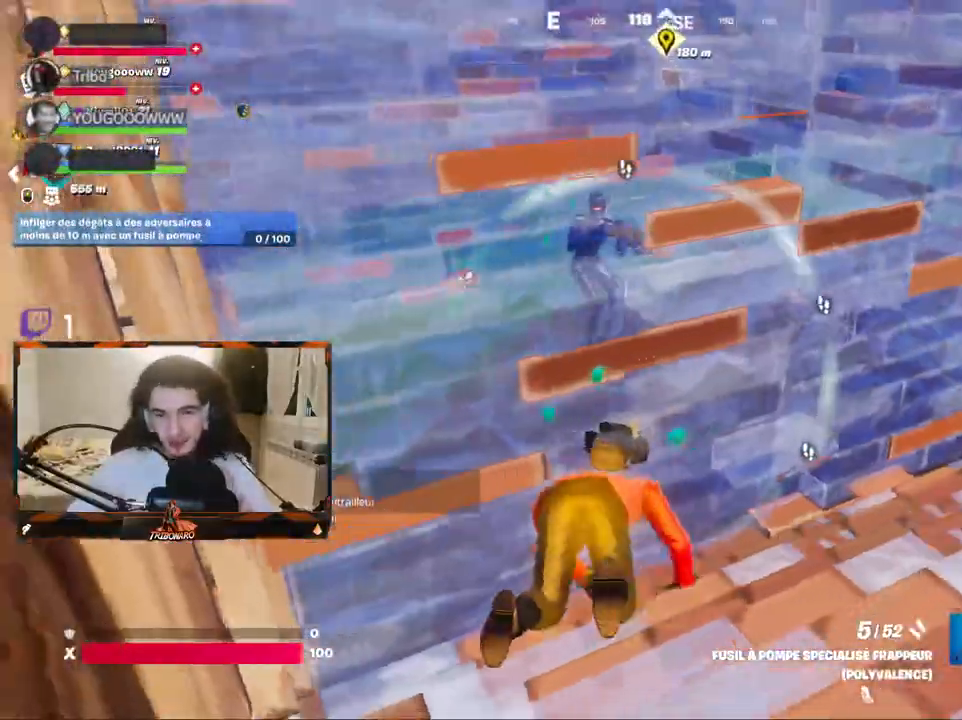
{"keys": ["q", "s"], "mouse": [], "mouse_move": "still", "events": []}
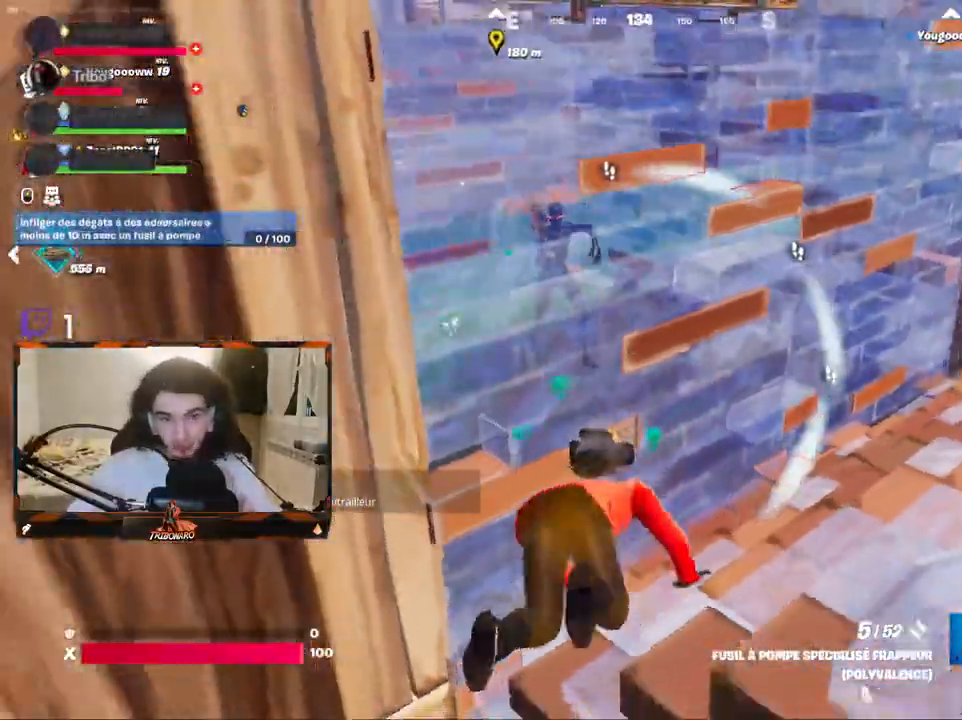
{"keys": ["q", "s"], "mouse": [], "mouse_move": "still", "events": []}
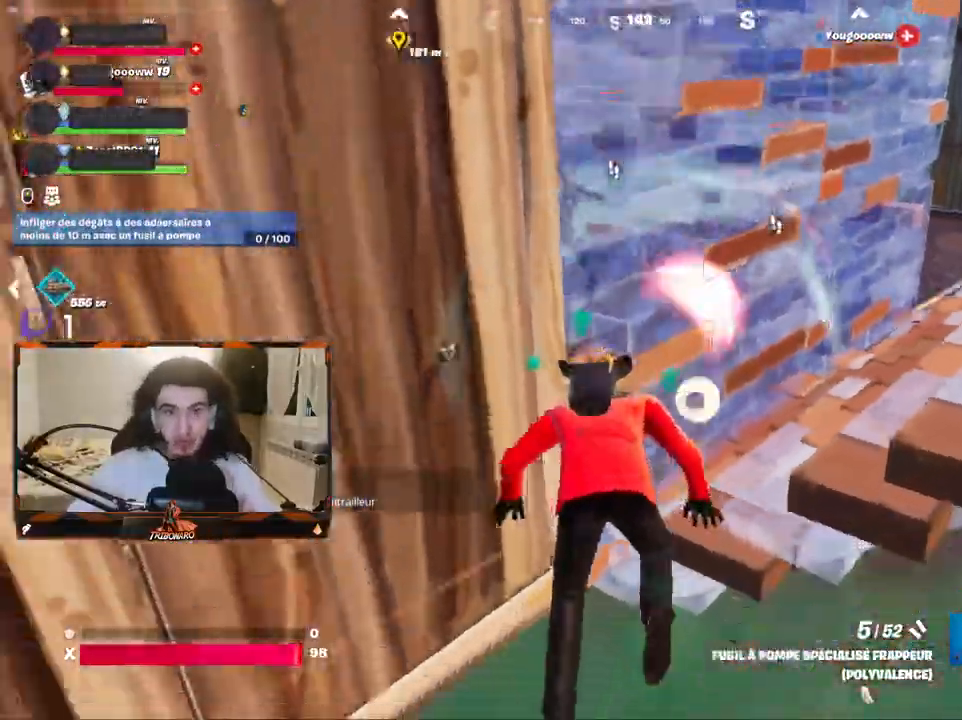
{"keys": ["q", "s"], "mouse": [], "mouse_move": "left", "events": []}
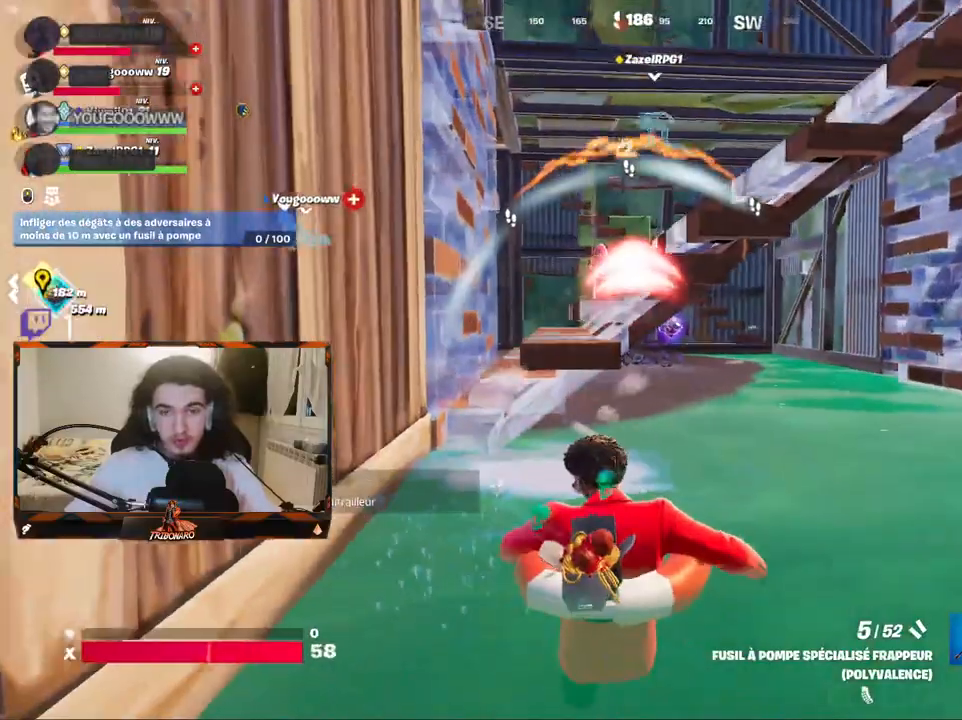
{"keys": ["s"], "mouse": [], "mouse_move": "up", "events": [[117, "q", "up"]]}
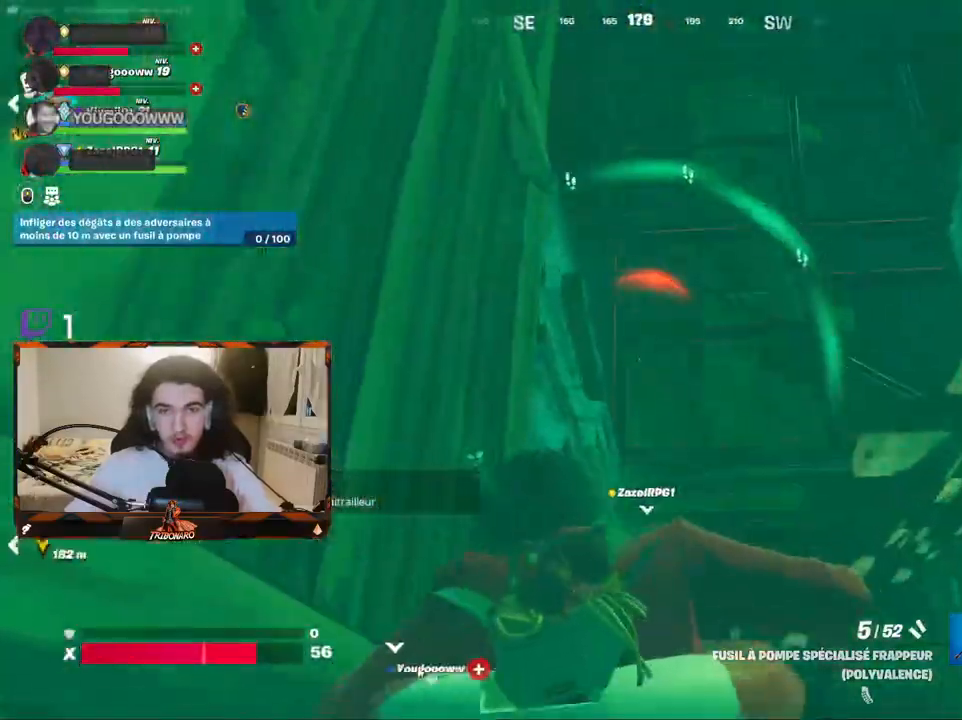
{"keys": ["s"], "mouse": [], "mouse_move": "down-left", "events": [[134, "q", "down"], [317, "q", "up"]]}
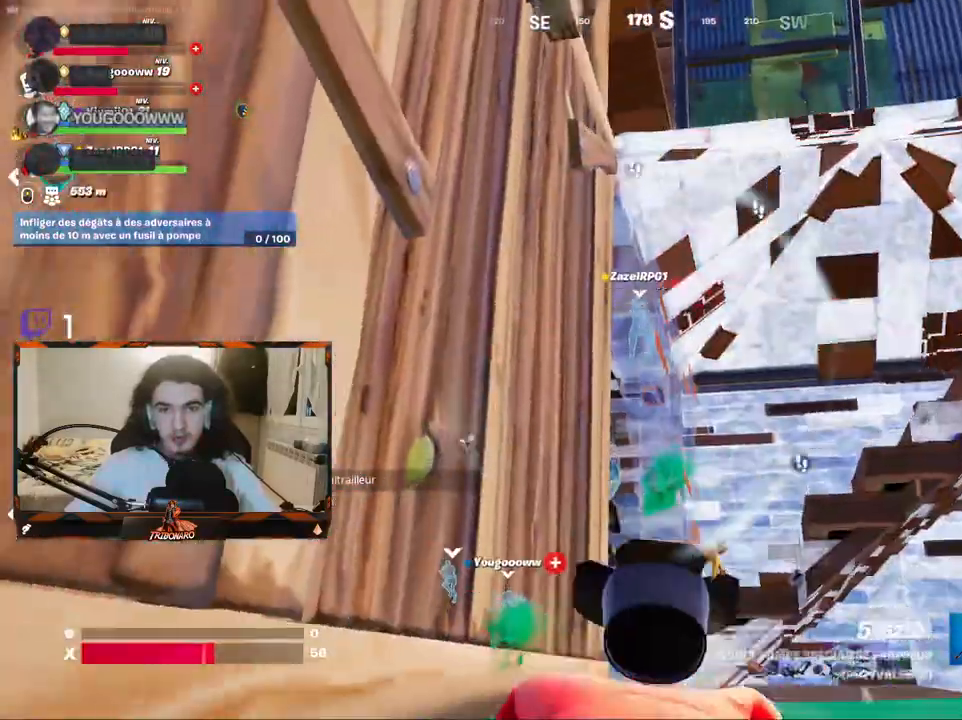
{"keys": ["q", "z"], "mouse": [], "mouse_move": "left", "events": [[100, "q", "down"], [284, "s", "up"], [417, "z", "down"]]}
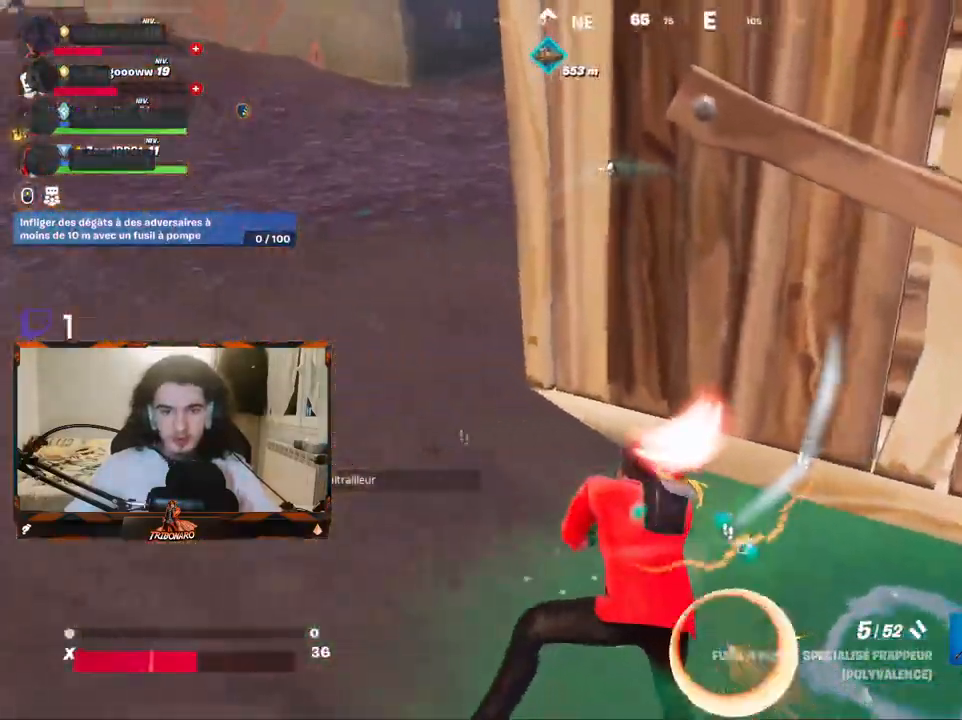
{"keys": ["q", "z"], "mouse": [], "mouse_move": "right", "events": []}
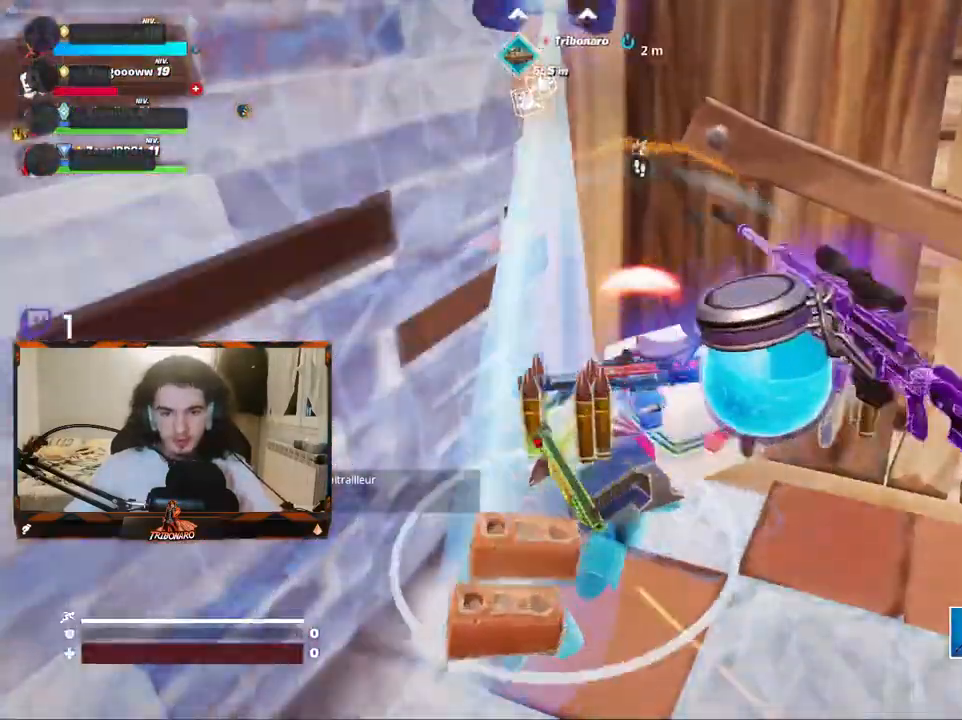
{"keys": [], "mouse": [], "mouse_move": "still", "events": [[134, "q", "up"], [167, "z", "up"]]}